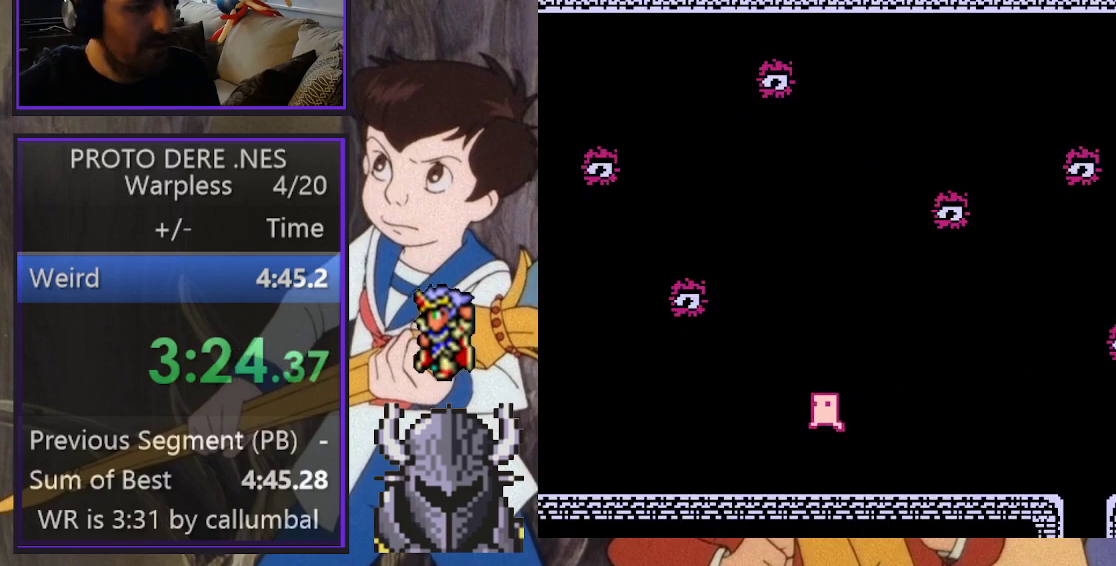
Gameplay with a controller (Xbox layout); each line is a JSON object with the inputs held at the frame after it. "events" lists button and stick changes between this image and that frame as [ms after this image, input, new state], when the widget could be followed in between. Not read: left_stick right_stick.
{"buttons": ["DPAD_LEFT"], "events": [[250, "DPAD_UP", "up"]]}
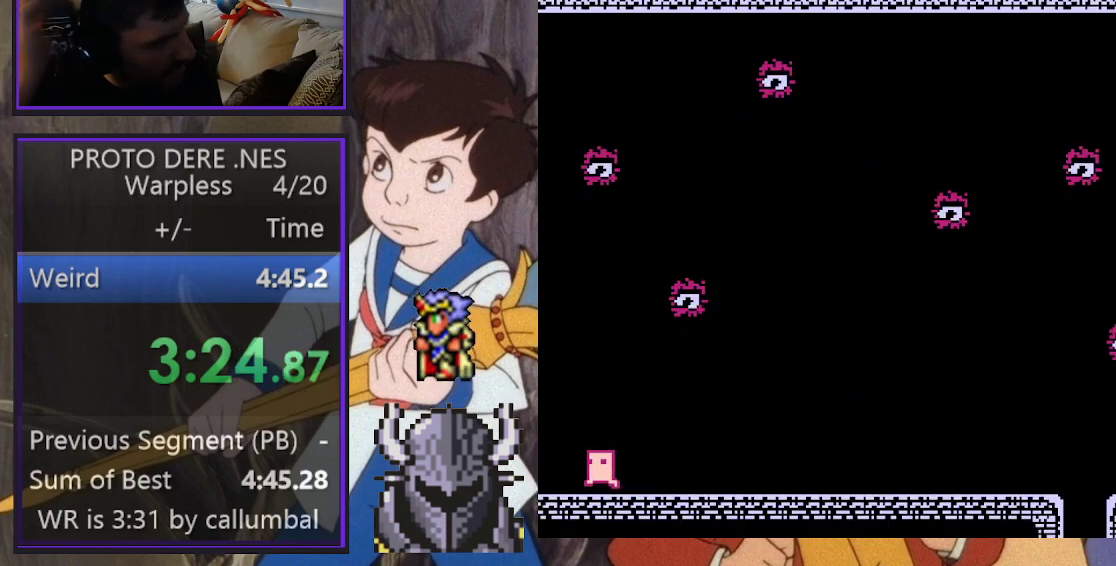
{"buttons": [], "events": [[167, "DPAD_LEFT", "up"]]}
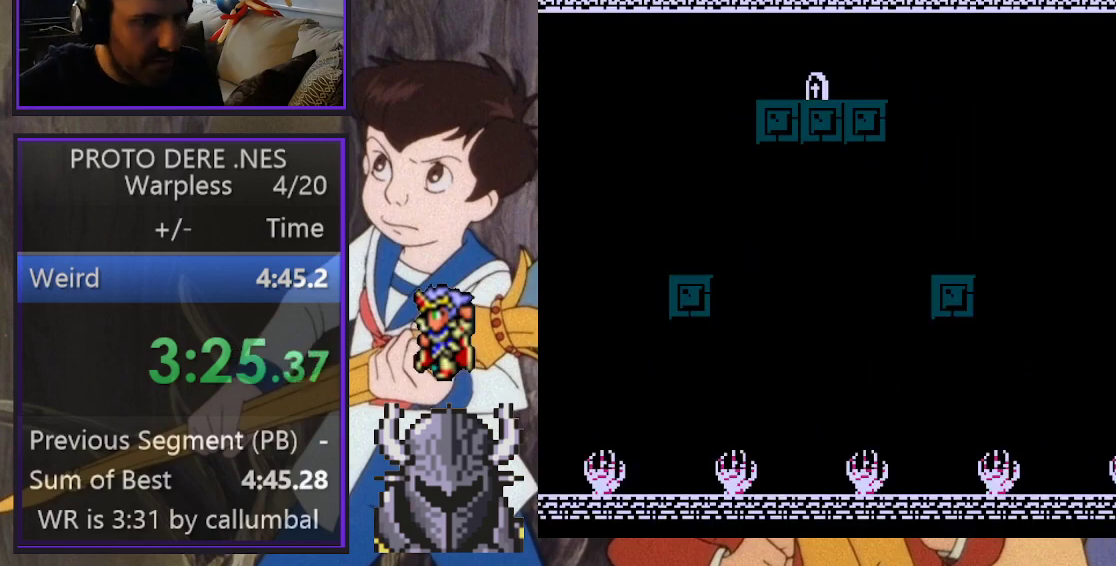
{"buttons": ["DPAD_LEFT"], "events": [[317, "B", "down"], [367, "DPAD_LEFT", "down"], [500, "B", "up"]]}
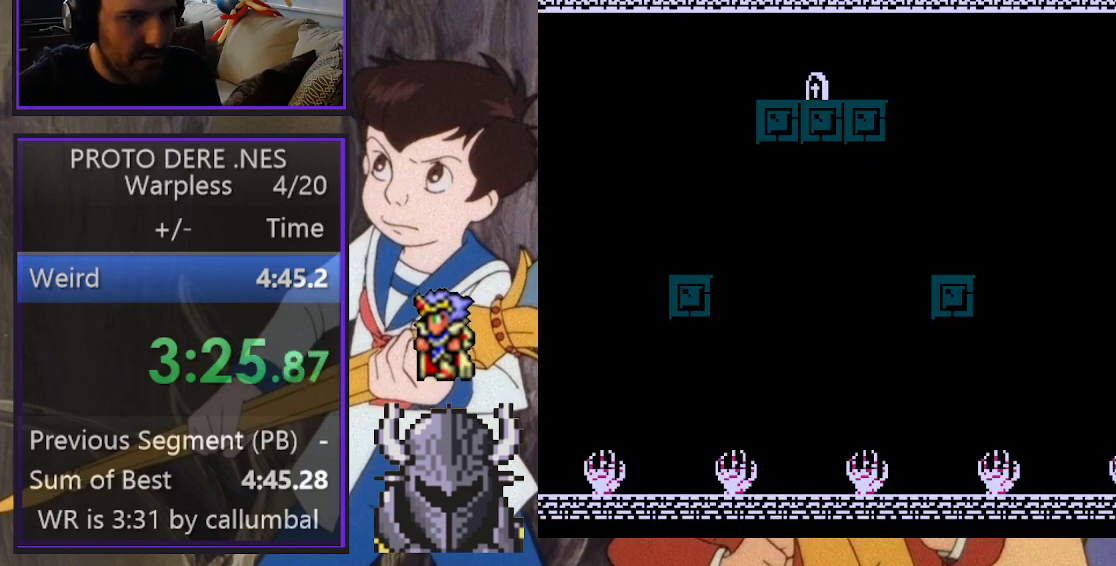
{"buttons": [], "events": [[167, "DPAD_LEFT", "up"]]}
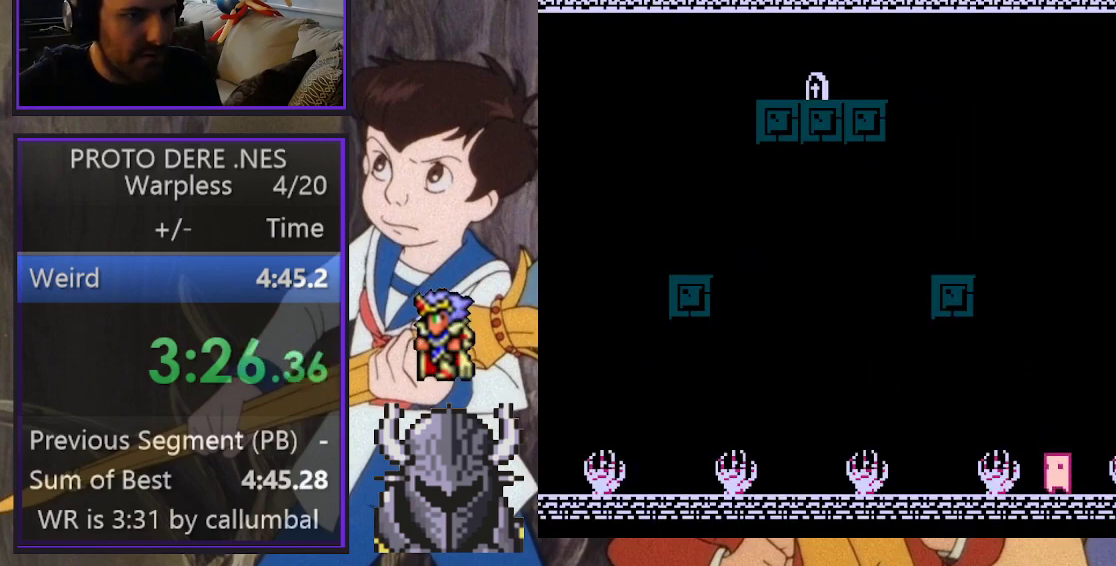
{"buttons": [], "events": [[33, "B", "down"], [217, "DPAD_LEFT", "down"], [450, "DPAD_LEFT", "up"], [467, "B", "up"]]}
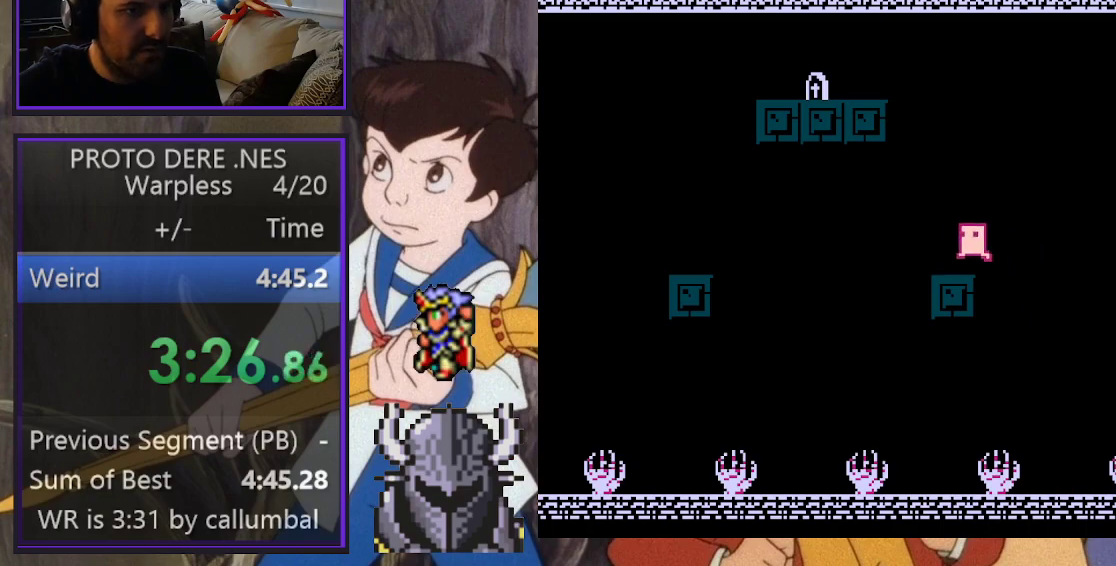
{"buttons": ["B", "DPAD_UP", "DPAD_LEFT"], "events": [[217, "B", "down"], [300, "DPAD_LEFT", "down"], [483, "DPAD_UP", "down"]]}
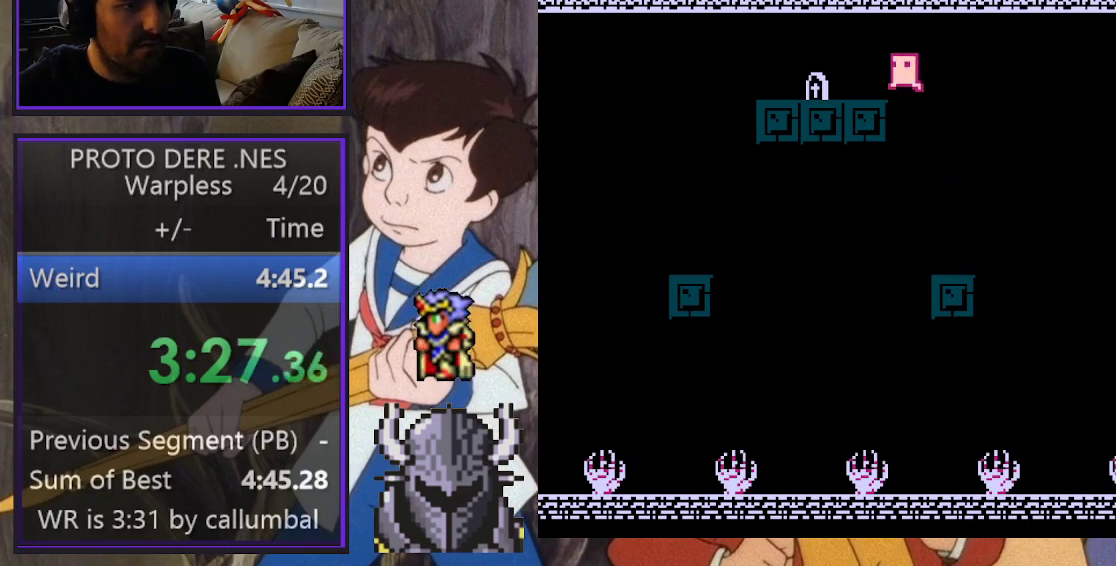
{"buttons": ["DPAD_UP", "DPAD_LEFT"], "events": [[33, "B", "up"], [217, "DPAD_UP", "up"], [367, "DPAD_UP", "down"]]}
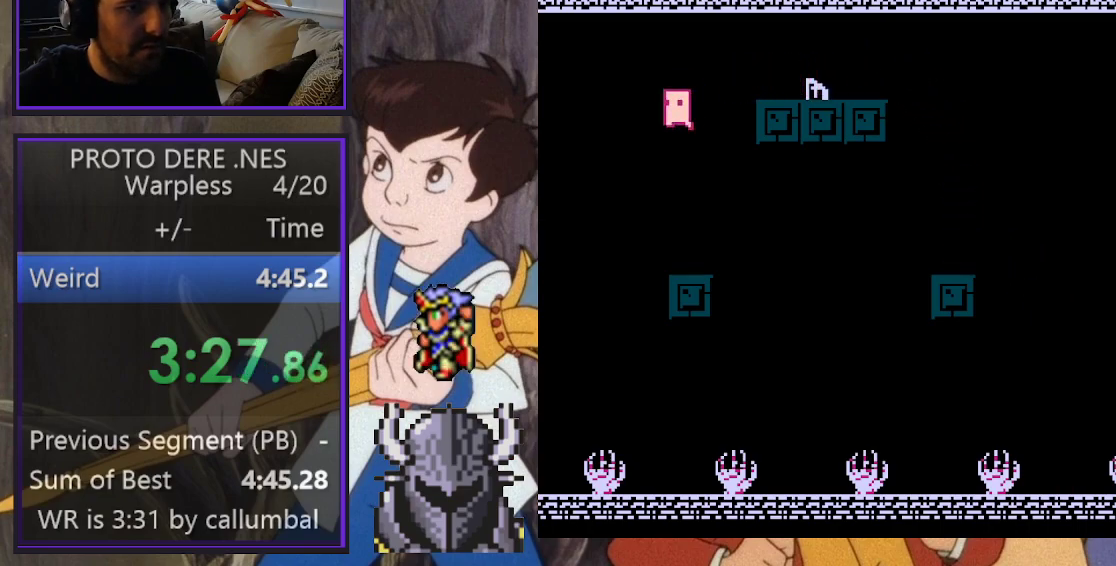
{"buttons": ["DPAD_LEFT"], "events": [[467, "DPAD_UP", "up"]]}
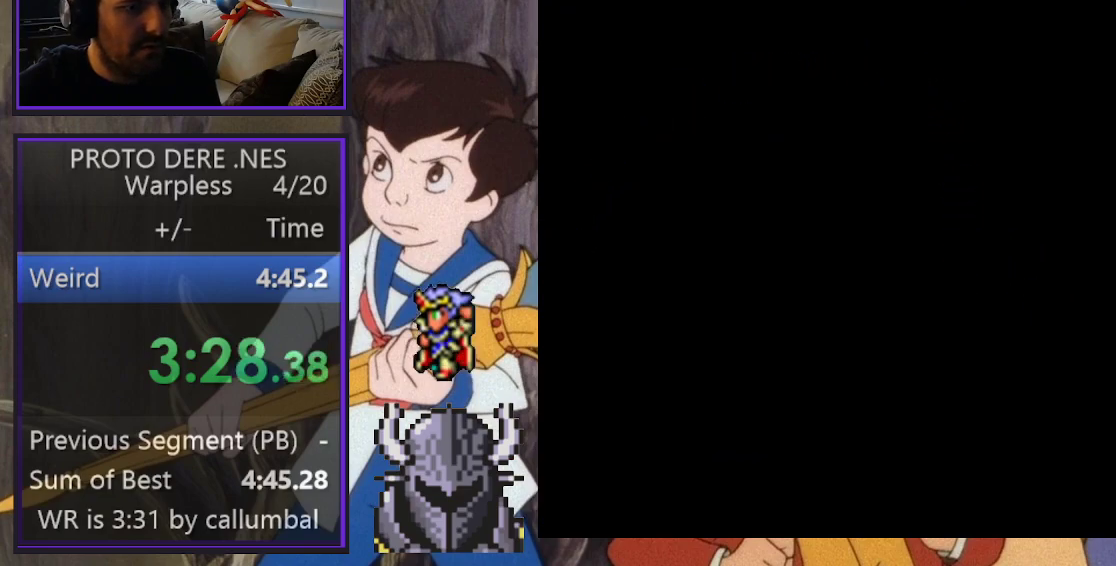
{"buttons": ["B"], "events": [[17, "DPAD_LEFT", "up"], [500, "B", "down"]]}
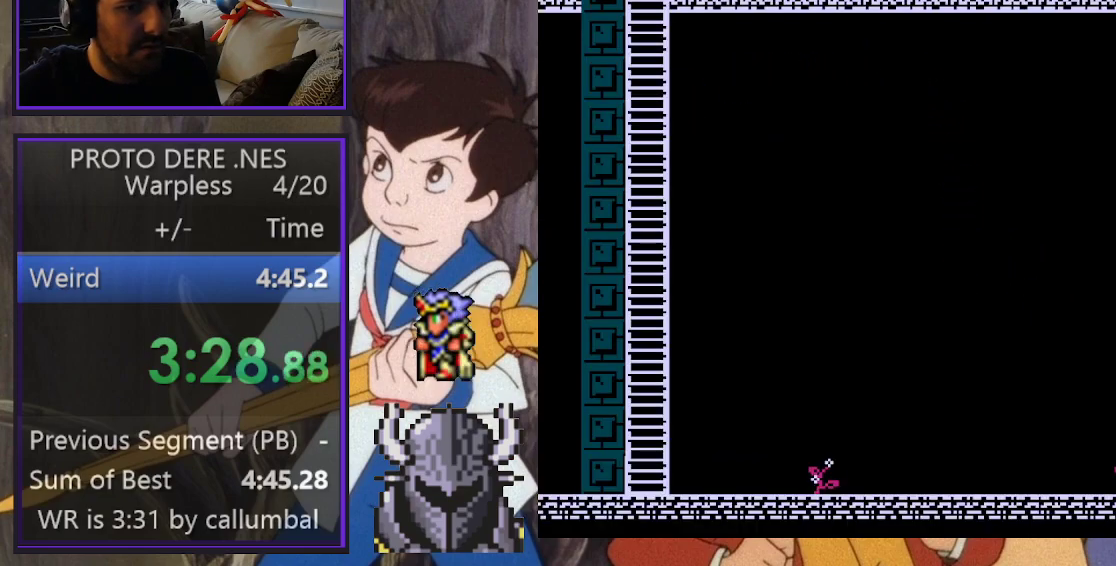
{"buttons": ["DPAD_LEFT"], "events": [[33, "DPAD_LEFT", "down"], [183, "B", "up"]]}
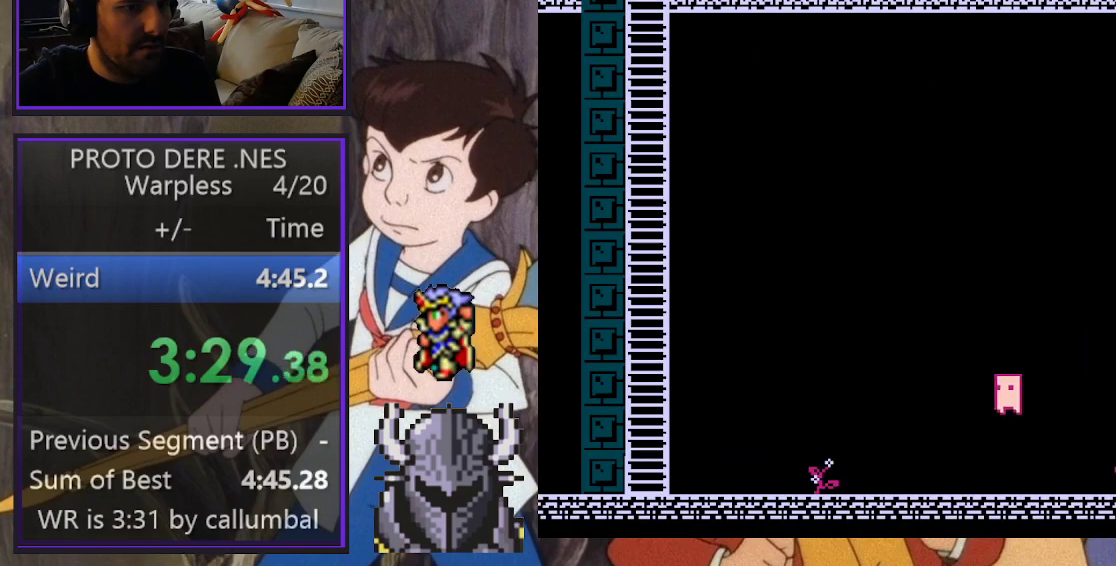
{"buttons": ["B", "DPAD_LEFT"], "events": [[317, "DPAD_UP", "down"], [333, "B", "down"], [333, "DPAD_UP", "up"]]}
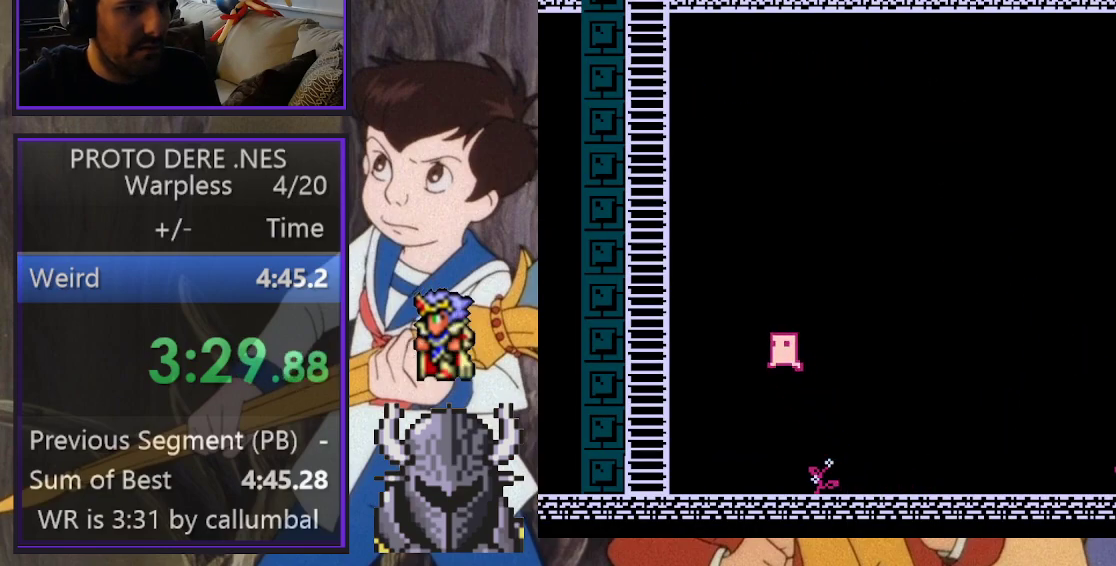
{"buttons": ["B"], "events": [[217, "B", "up"], [217, "DPAD_UP", "down"], [233, "DPAD_UP", "up"], [283, "DPAD_LEFT", "up"], [300, "B", "down"]]}
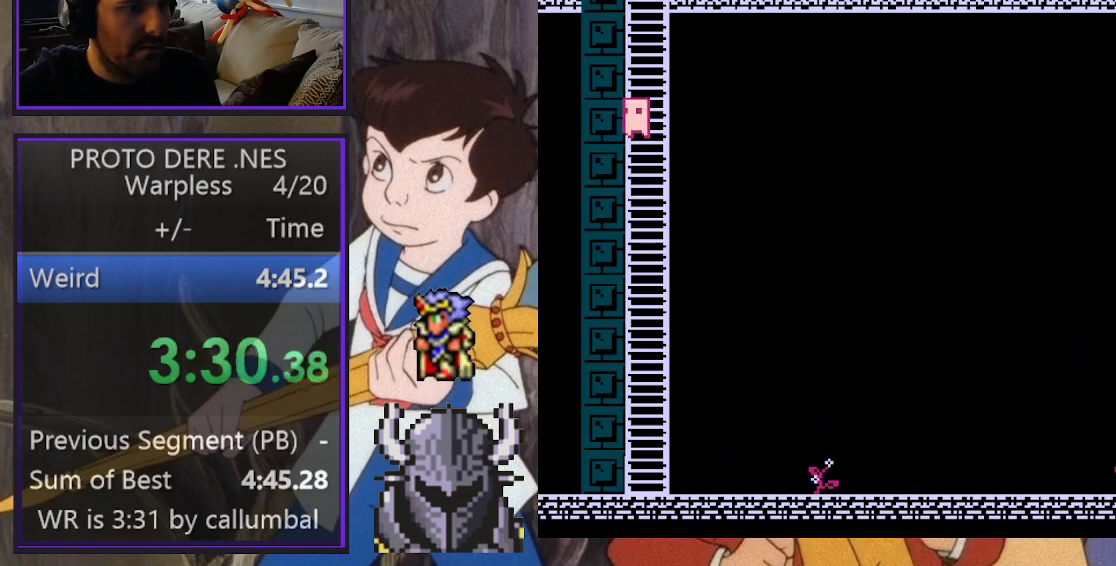
{"buttons": ["B"], "events": [[67, "B", "up"], [117, "B", "down"]]}
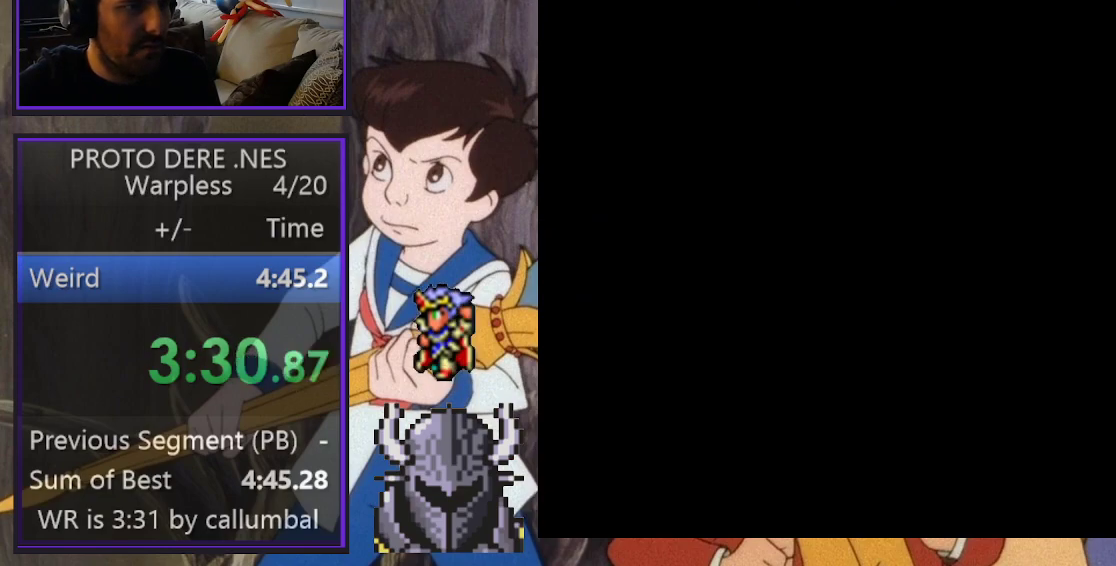
{"buttons": ["DPAD_LEFT"], "events": [[250, "DPAD_LEFT", "down"], [317, "B", "up"], [400, "DPAD_UP", "down"], [500, "DPAD_UP", "up"]]}
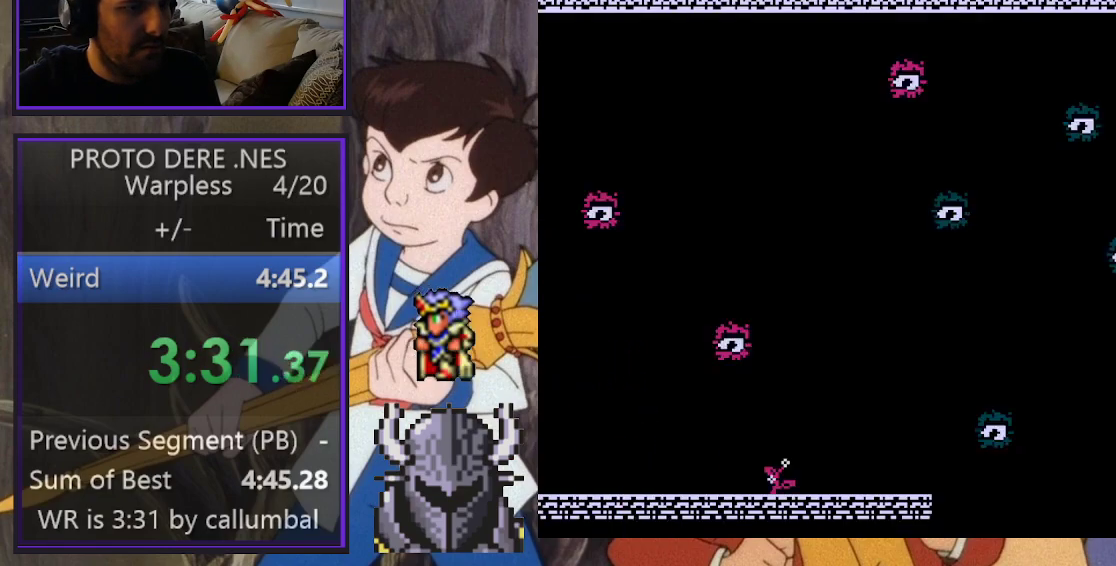
{"buttons": [], "events": [[200, "DPAD_LEFT", "up"]]}
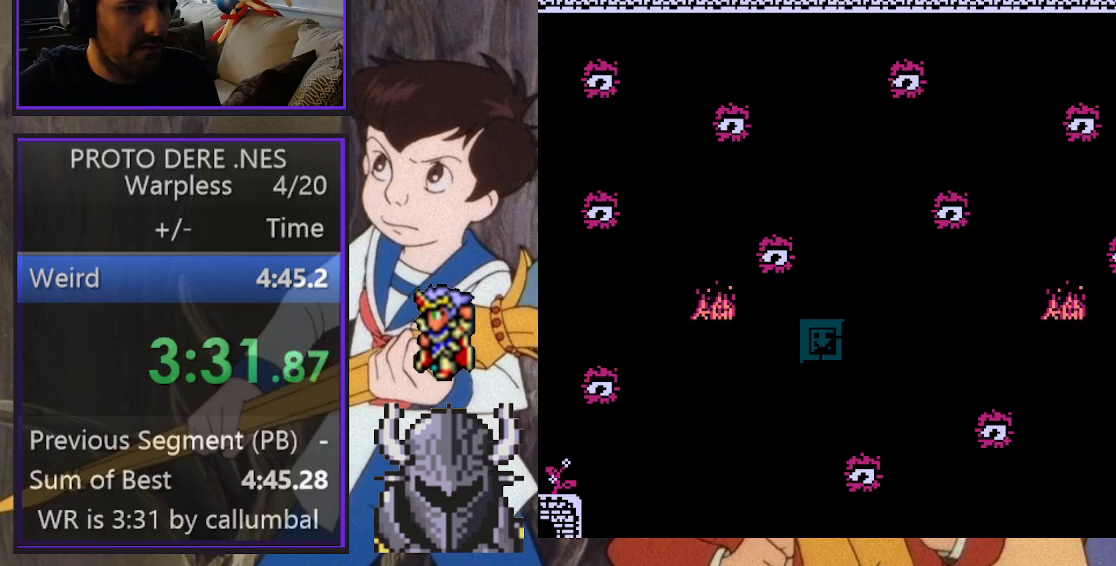
{"buttons": [], "events": []}
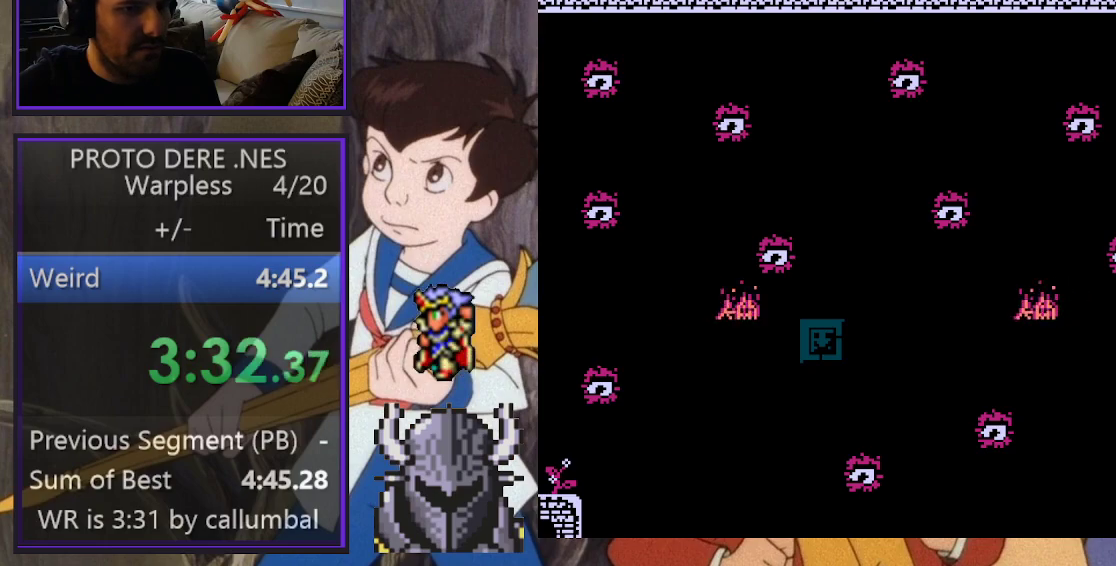
{"buttons": [], "events": [[67, "DPAD_LEFT", "down"], [117, "DPAD_LEFT", "up"]]}
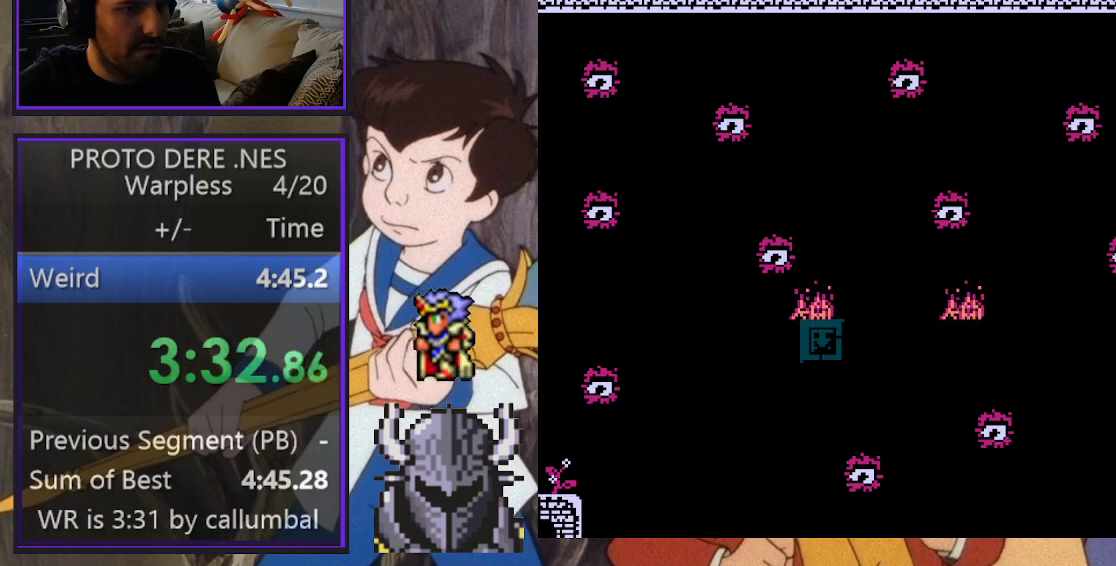
{"buttons": ["B", "DPAD_UP", "DPAD_LEFT"], "events": [[217, "DPAD_LEFT", "down"], [250, "DPAD_UP", "down"], [300, "B", "down"]]}
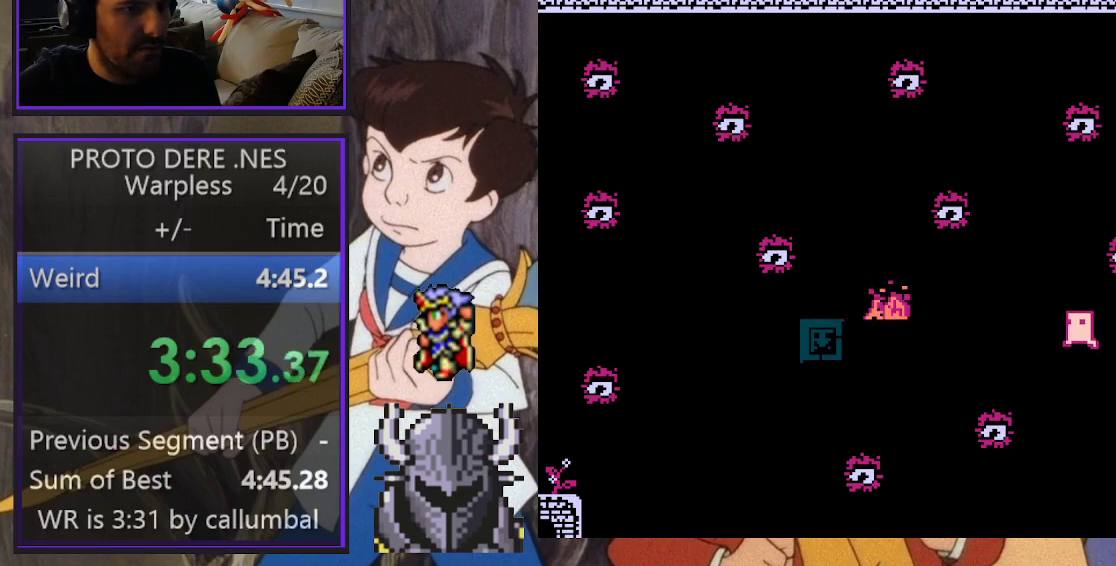
{"buttons": ["B", "DPAD_UP", "DPAD_LEFT"], "events": []}
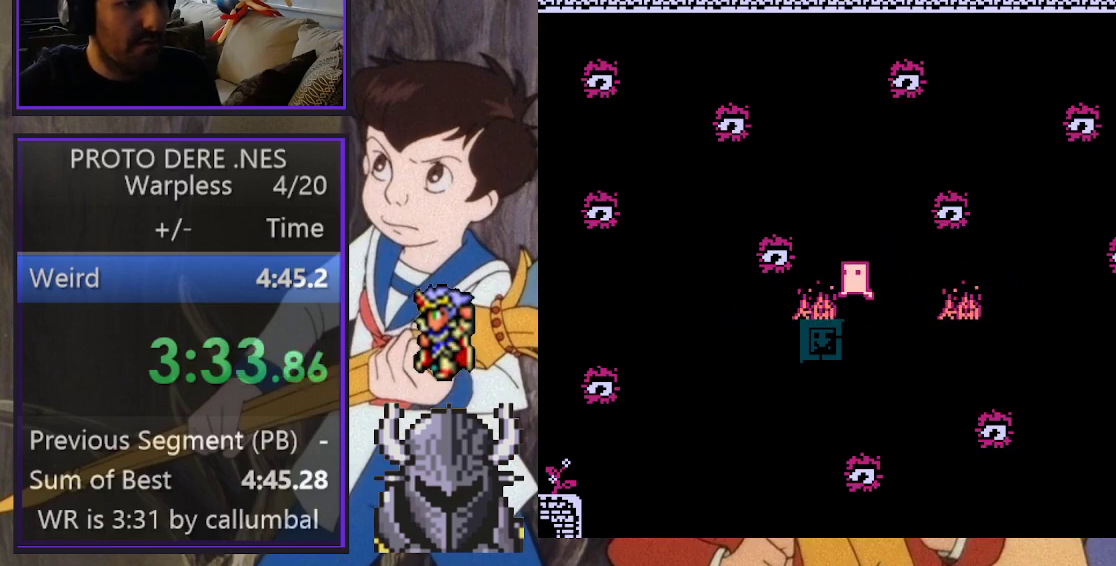
{"buttons": [], "events": [[17, "DPAD_LEFT", "up"], [17, "DPAD_UP", "up"], [50, "B", "up"]]}
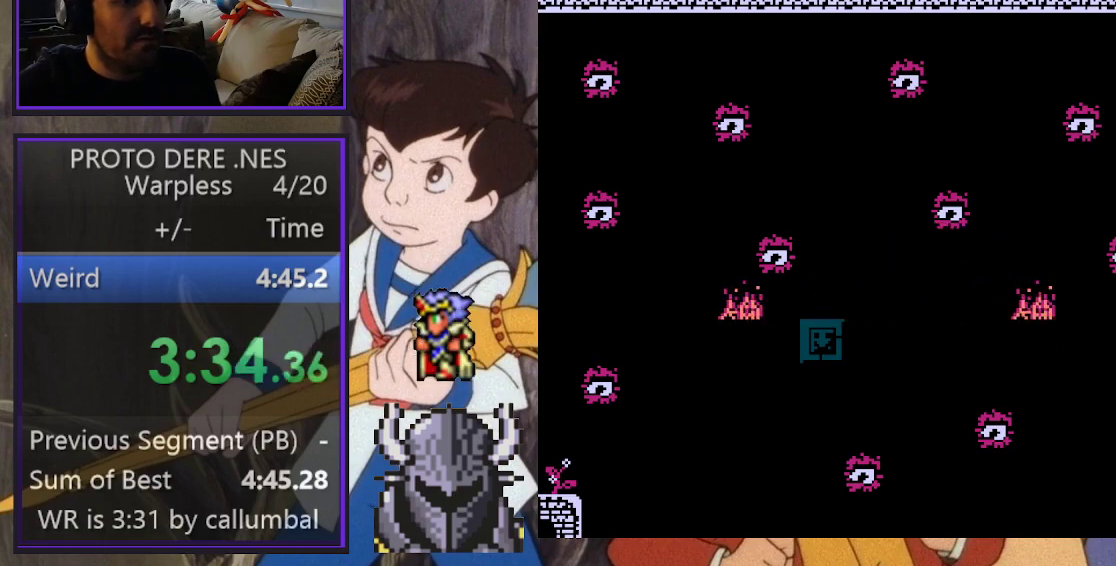
{"buttons": [], "events": []}
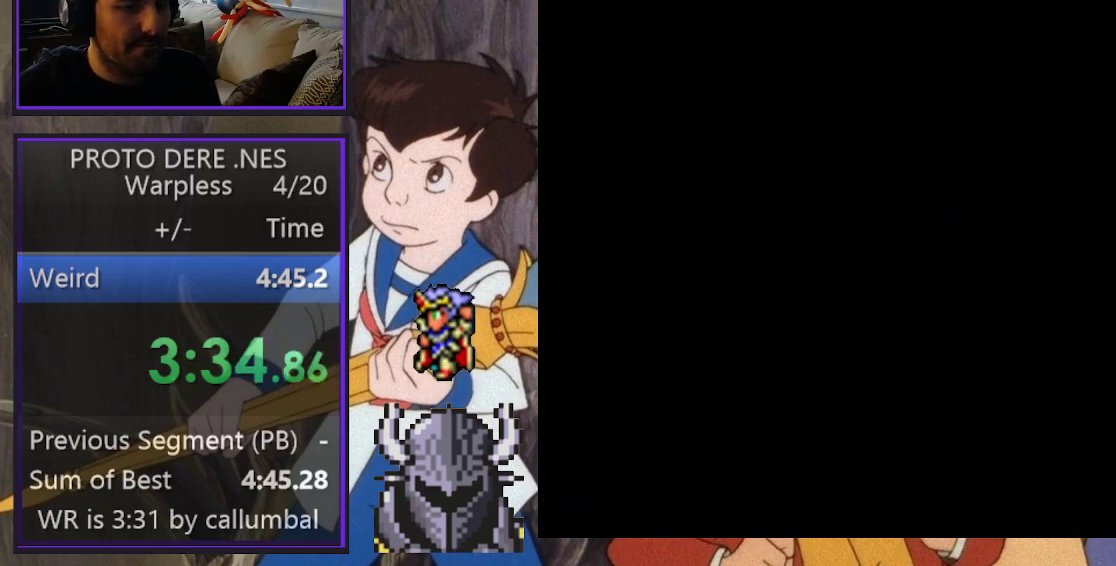
{"buttons": [], "events": [[350, "DPAD_LEFT", "down"], [433, "DPAD_LEFT", "up"]]}
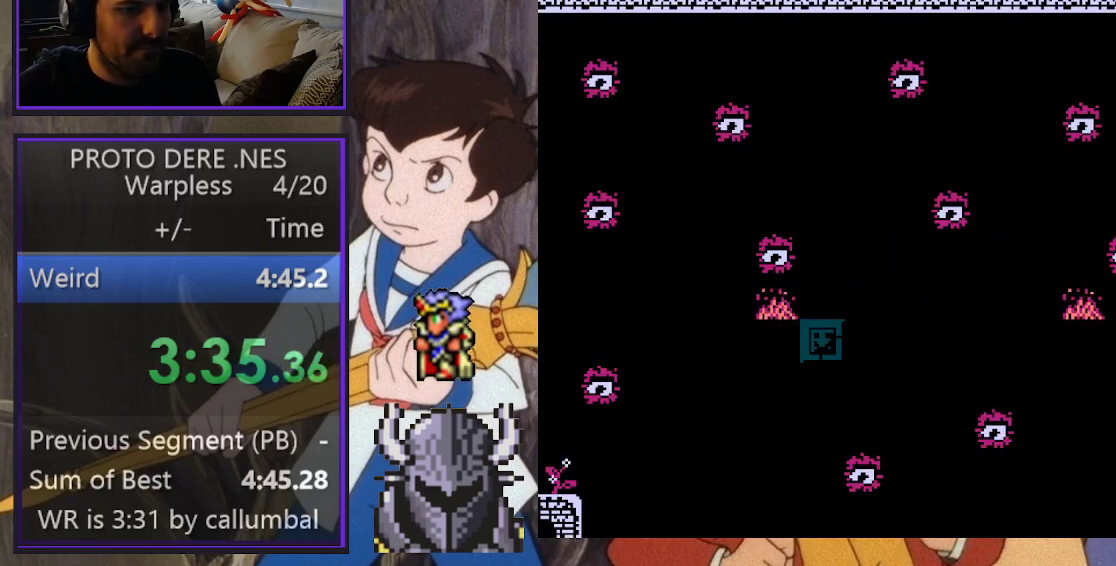
{"buttons": [], "events": []}
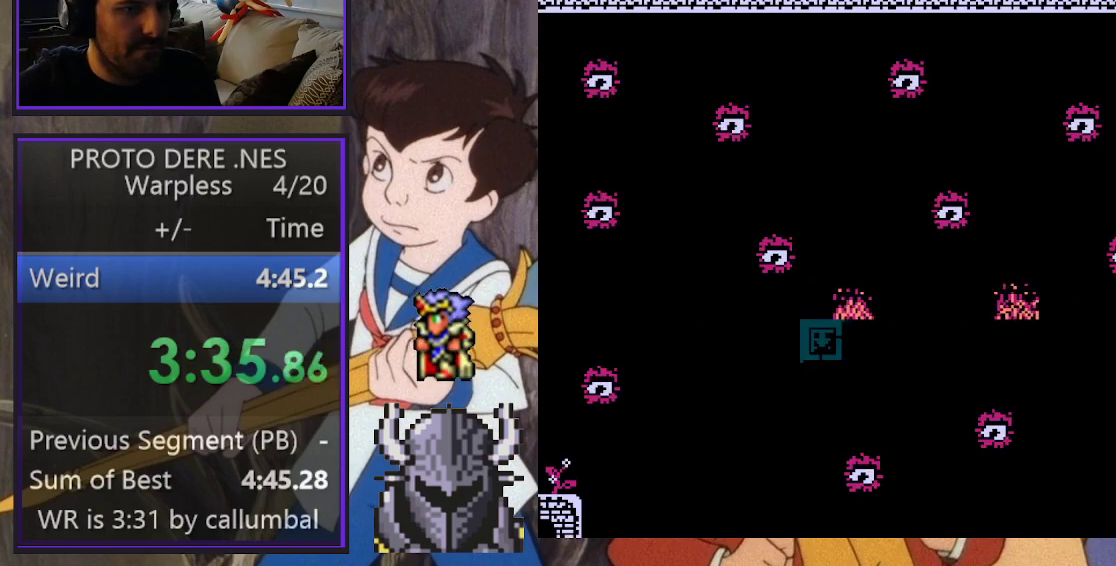
{"buttons": ["B", "DPAD_LEFT"], "events": [[283, "DPAD_LEFT", "down"], [333, "DPAD_UP", "down"], [350, "B", "down"], [367, "DPAD_UP", "up"]]}
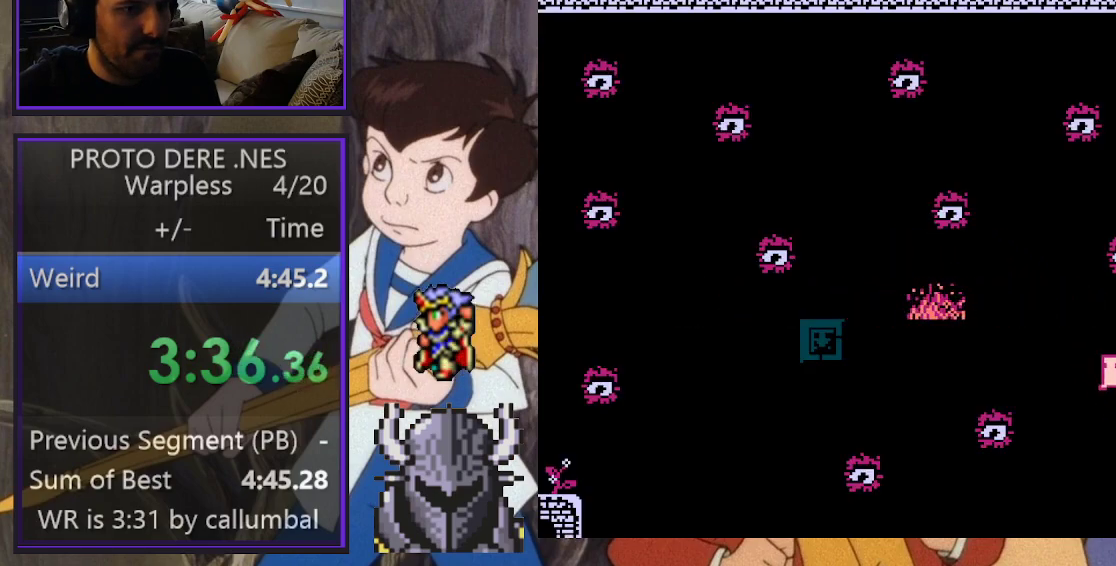
{"buttons": ["B", "DPAD_UP", "DPAD_LEFT"], "events": [[33, "DPAD_UP", "down"], [50, "DPAD_UP", "up"], [367, "DPAD_UP", "down"]]}
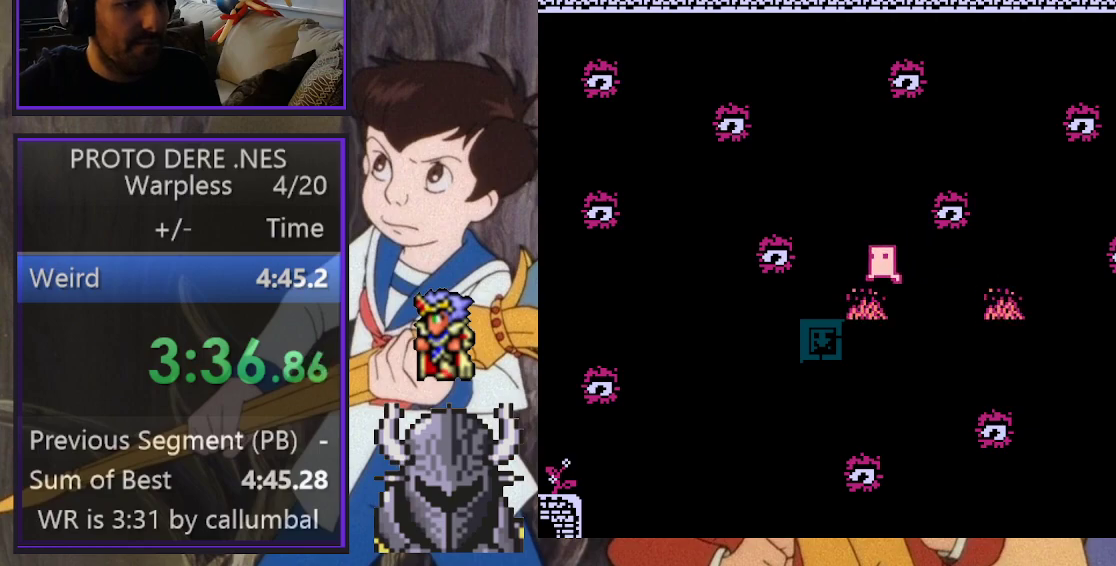
{"buttons": [], "events": [[83, "B", "up"], [150, "DPAD_UP", "up"], [167, "DPAD_LEFT", "up"]]}
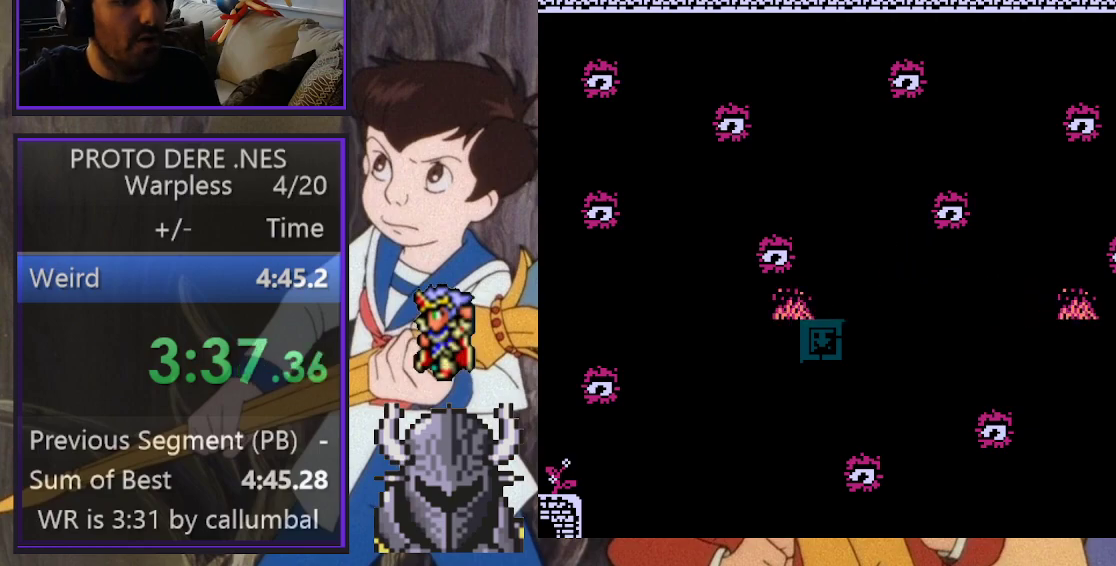
{"buttons": [], "events": []}
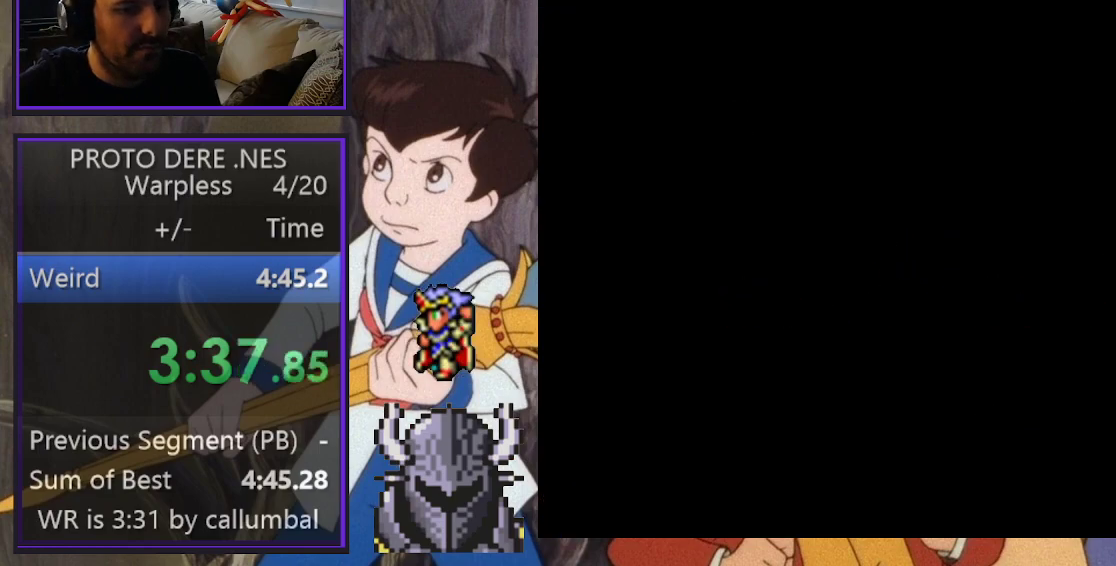
{"buttons": [], "events": [[317, "DPAD_LEFT", "down"], [450, "DPAD_LEFT", "up"]]}
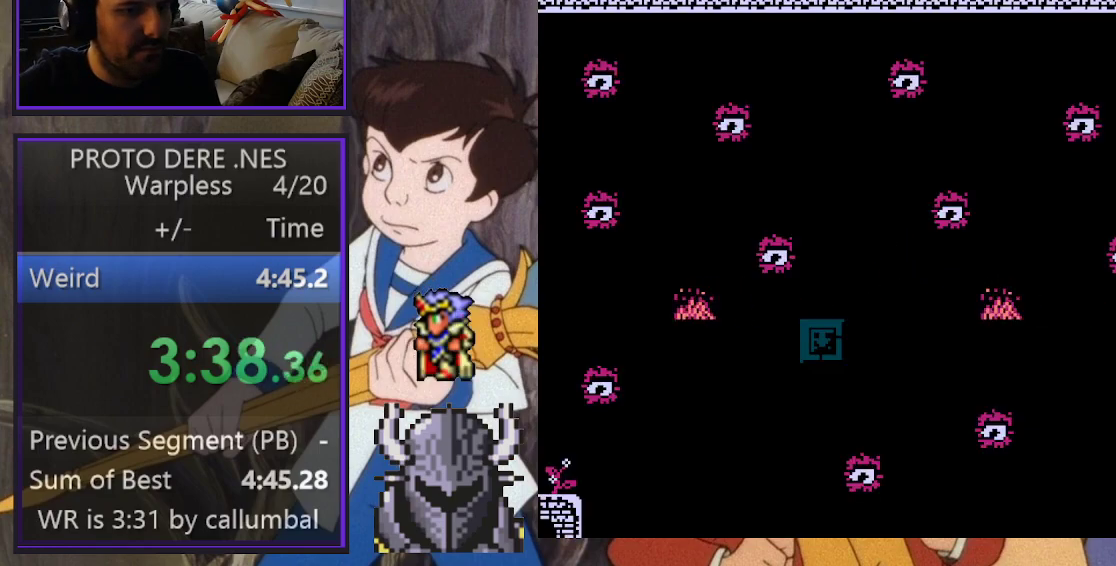
{"buttons": [], "events": []}